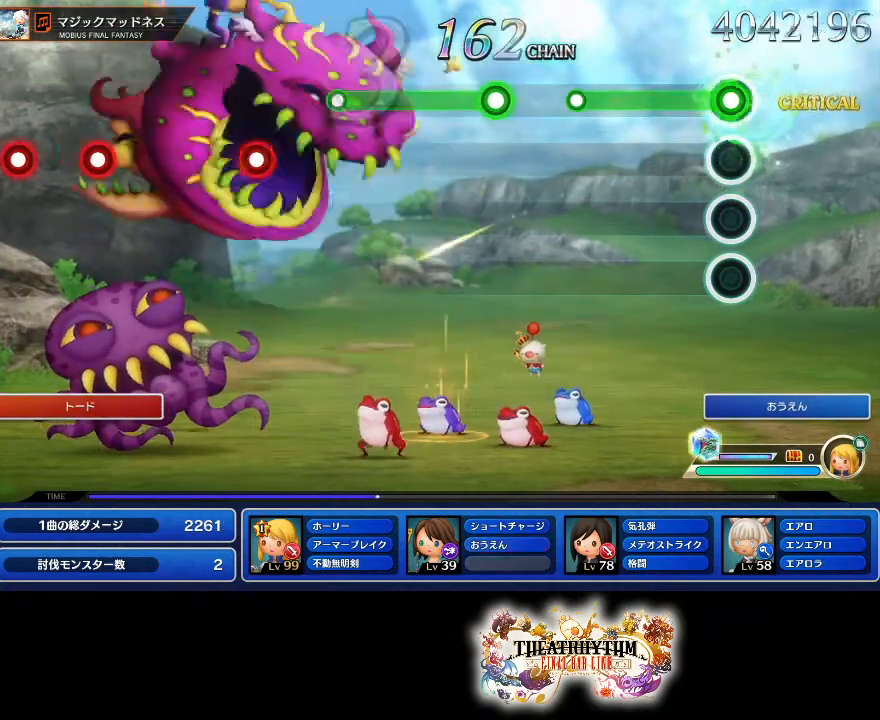
Gameplay with a controller (PlayStation layout); each line is a JSON object with the inputs held at the frame after it. "events" lists button and stick changes between this image and that frame as [ms after this image, input, new state], when the widget could be followed in between. Not read: L1 L3 R1 R3.
{"buttons": [], "left_stick": "center", "right_stick": "center", "events": [[383, "R2", "up"]]}
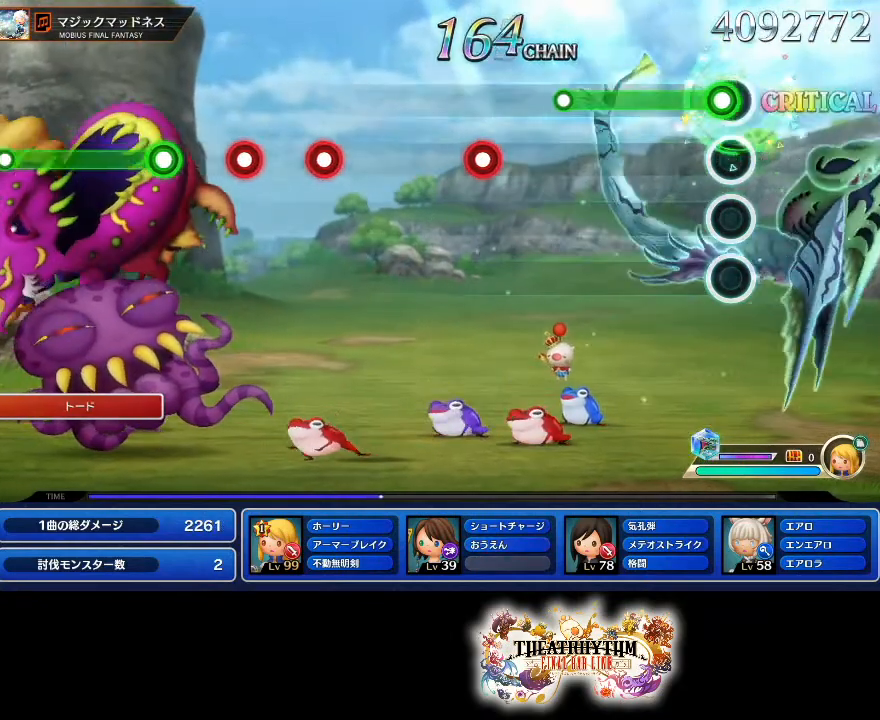
{"buttons": [], "left_stick": "center", "right_stick": "center", "events": []}
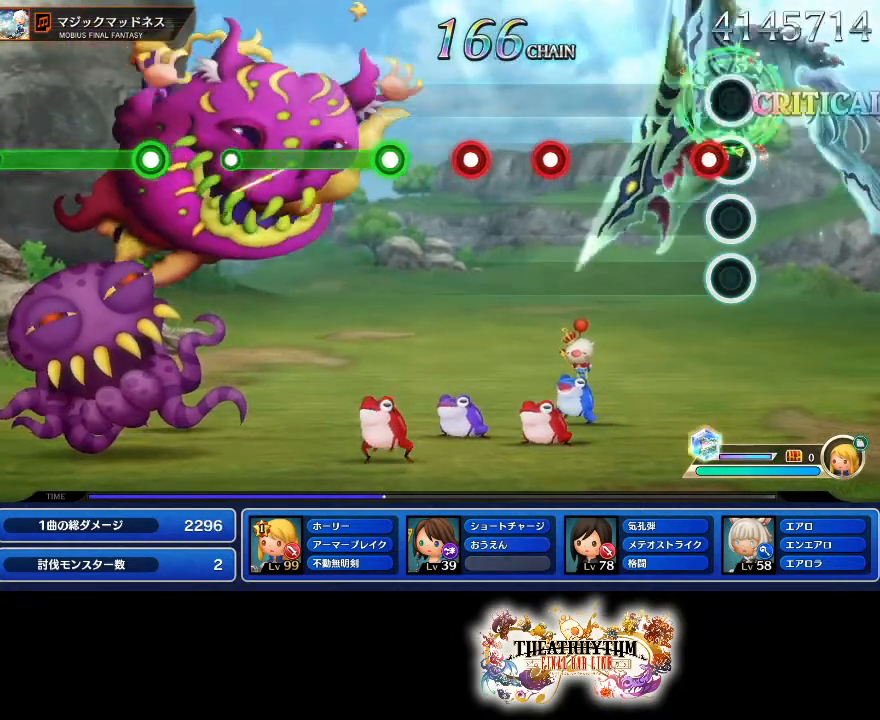
{"buttons": ["R2"], "left_stick": "center", "right_stick": "center", "events": [[33, "R2", "down"], [166, "R2", "up"], [433, "R2", "down"]]}
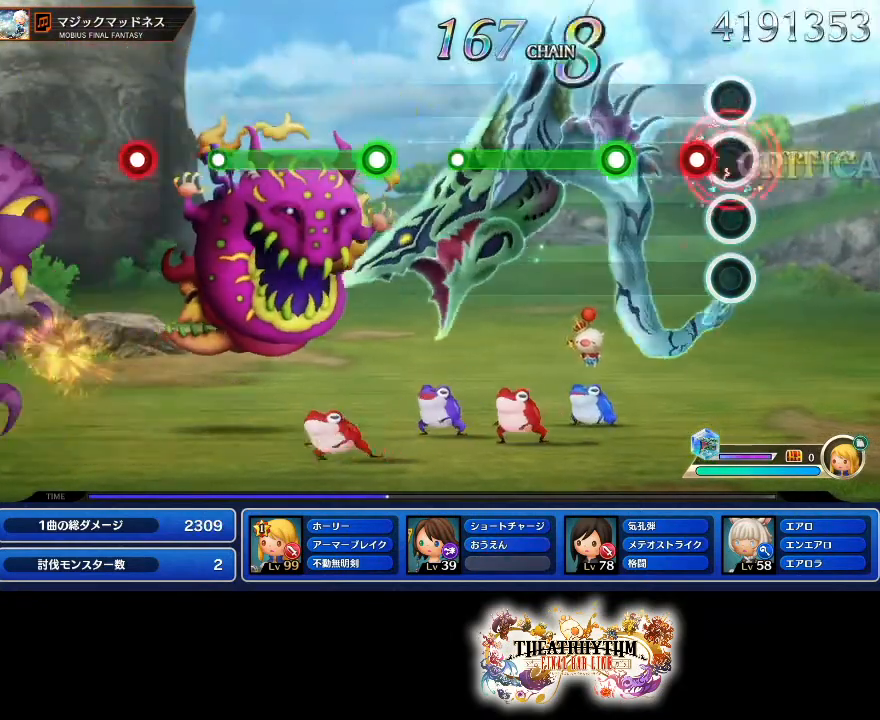
{"buttons": ["R2"], "left_stick": "center", "right_stick": "center", "events": [[67, "R2", "up"], [267, "R2", "down"]]}
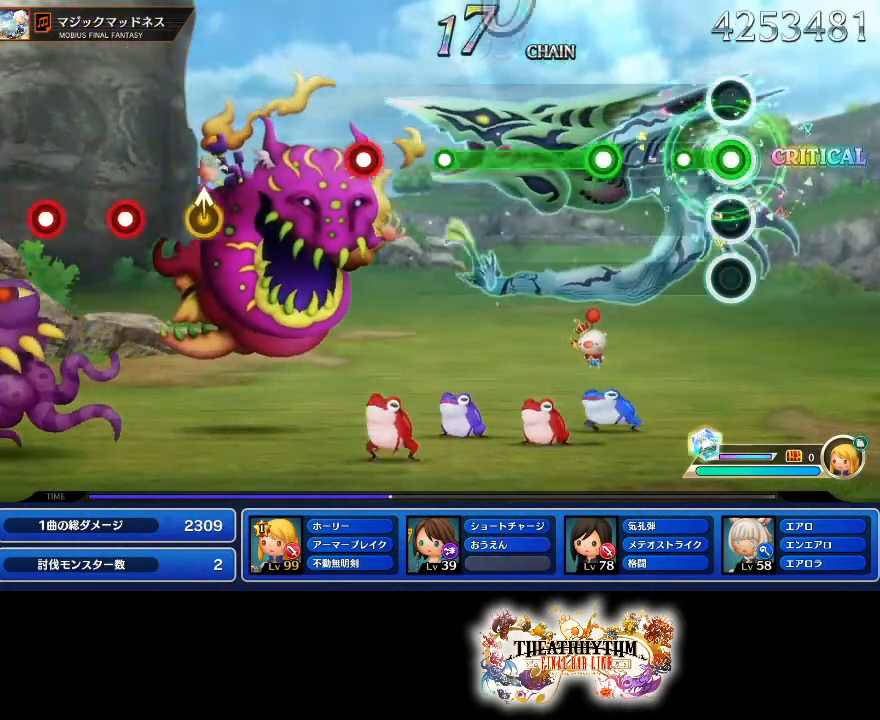
{"buttons": [], "left_stick": "center", "right_stick": "center", "events": [[116, "R2", "up"]]}
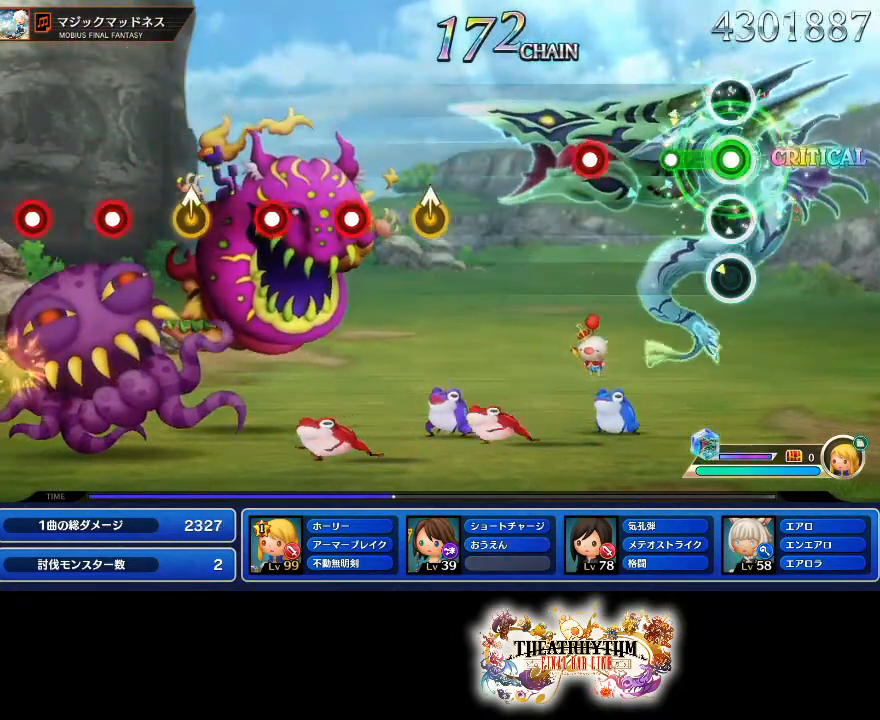
{"buttons": [], "left_stick": "center", "right_stick": "center", "events": [[334, "R2", "down"], [484, "R2", "up"]]}
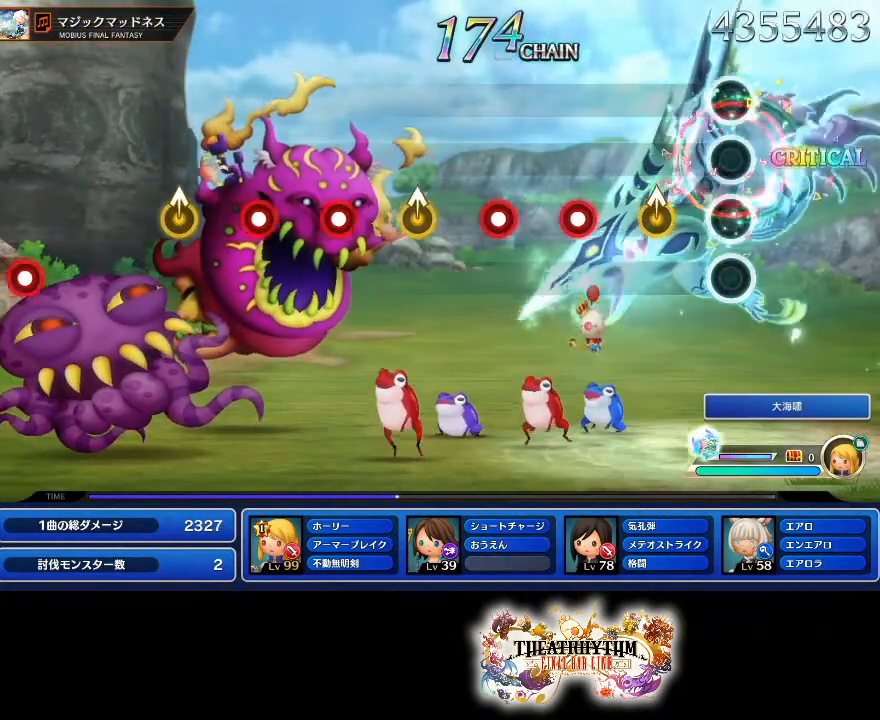
{"buttons": [], "left_stick": "center", "right_stick": "center", "events": [[183, "left_stick", "up"], [317, "left_stick", "center"]]}
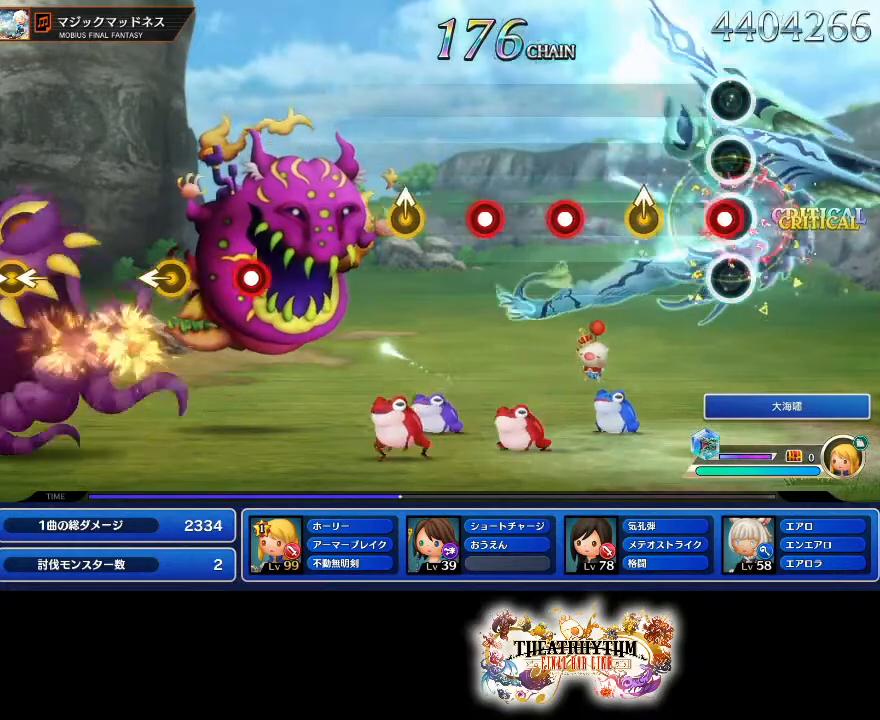
{"buttons": [], "left_stick": "center", "right_stick": "center", "events": [[100, "R2", "down"], [200, "R2", "up"], [234, "left_stick", "up"], [350, "left_stick", "center"], [384, "R2", "down"], [484, "R2", "up"]]}
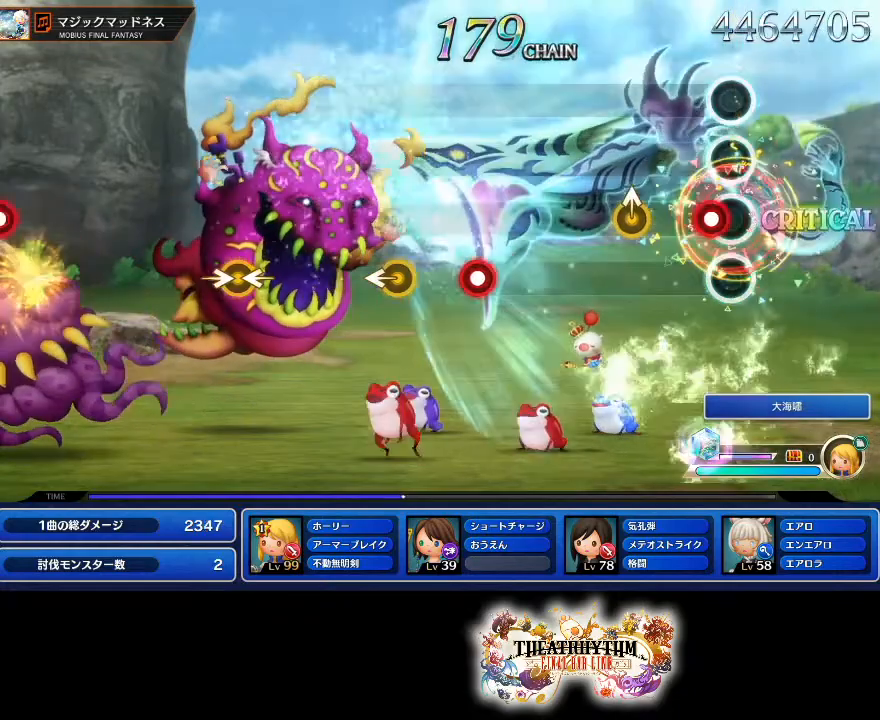
{"buttons": [], "left_stick": "center", "right_stick": "center", "events": [[66, "R2", "down"], [200, "R2", "up"], [233, "left_stick", "up"], [350, "left_stick", "center"]]}
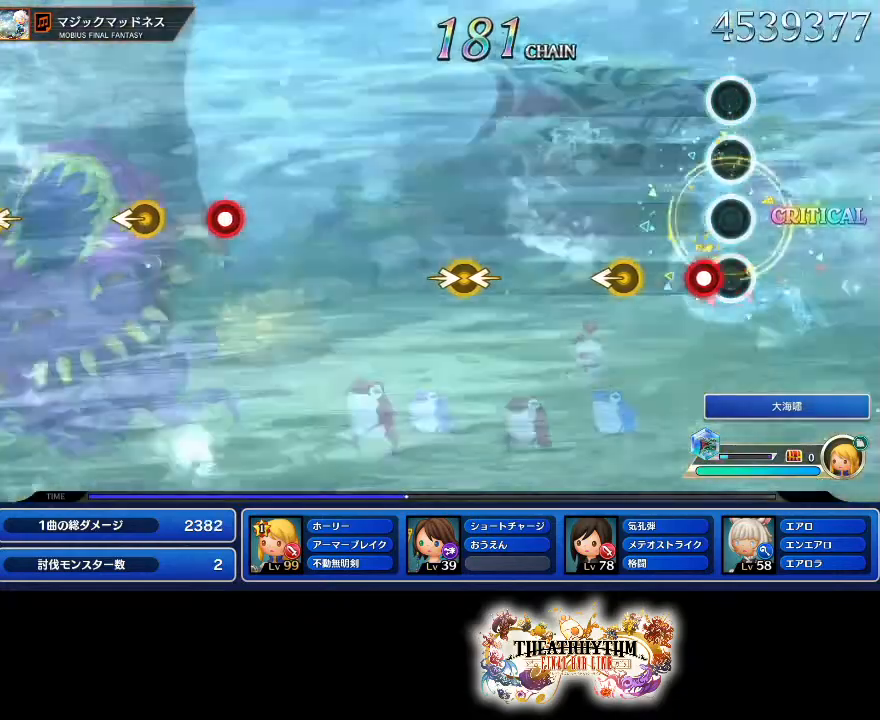
{"buttons": [], "left_stick": "center", "right_stick": "center", "events": [[67, "R2", "down"], [234, "R2", "up"], [234, "left_stick", "left"], [350, "left_stick", "center"]]}
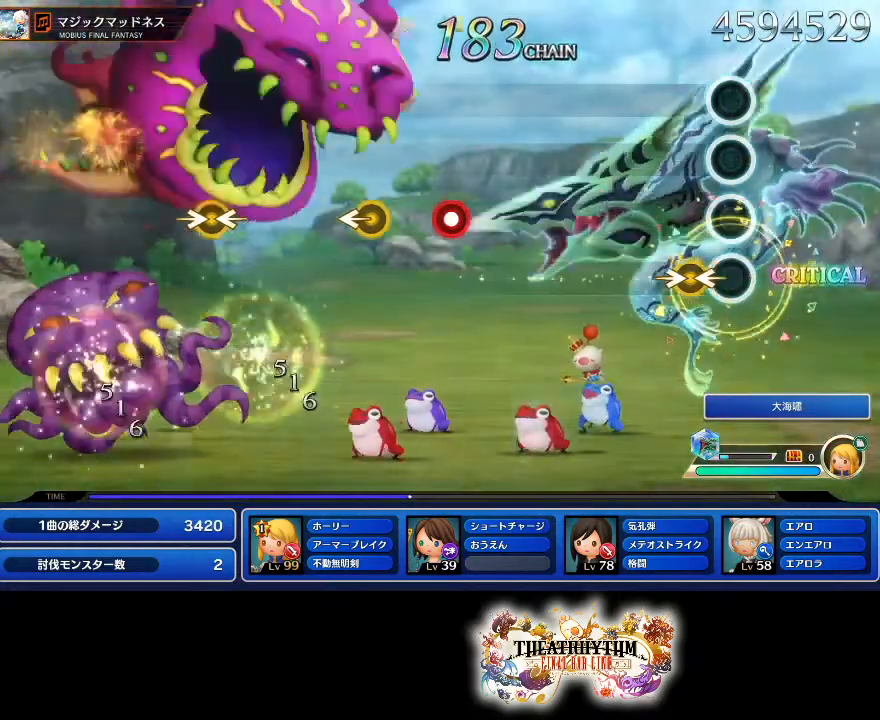
{"buttons": [], "left_stick": "center", "right_stick": "center"}
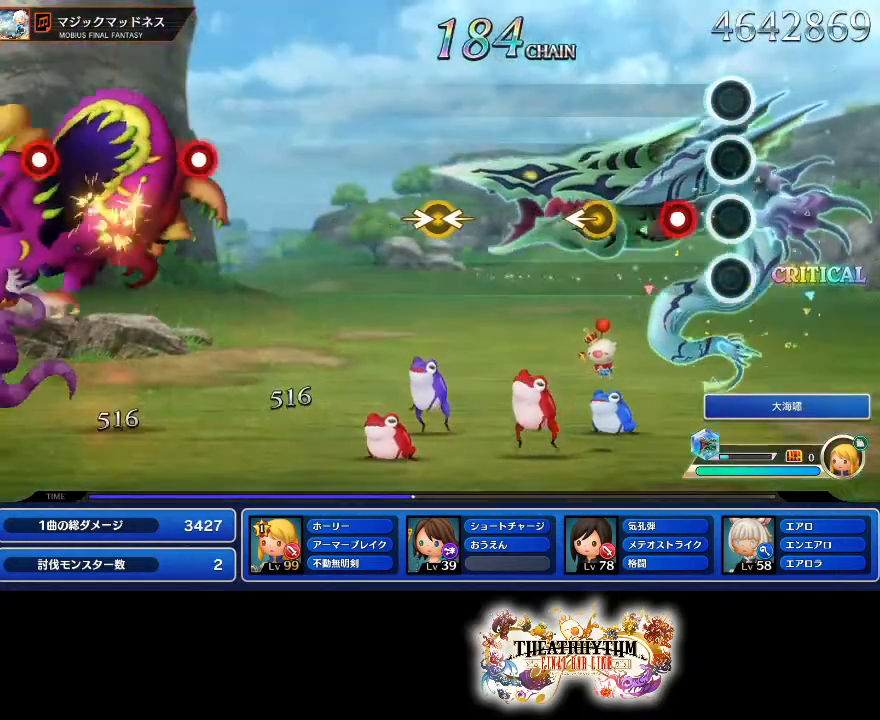
{"buttons": [], "left_stick": "center", "right_stick": "center"}
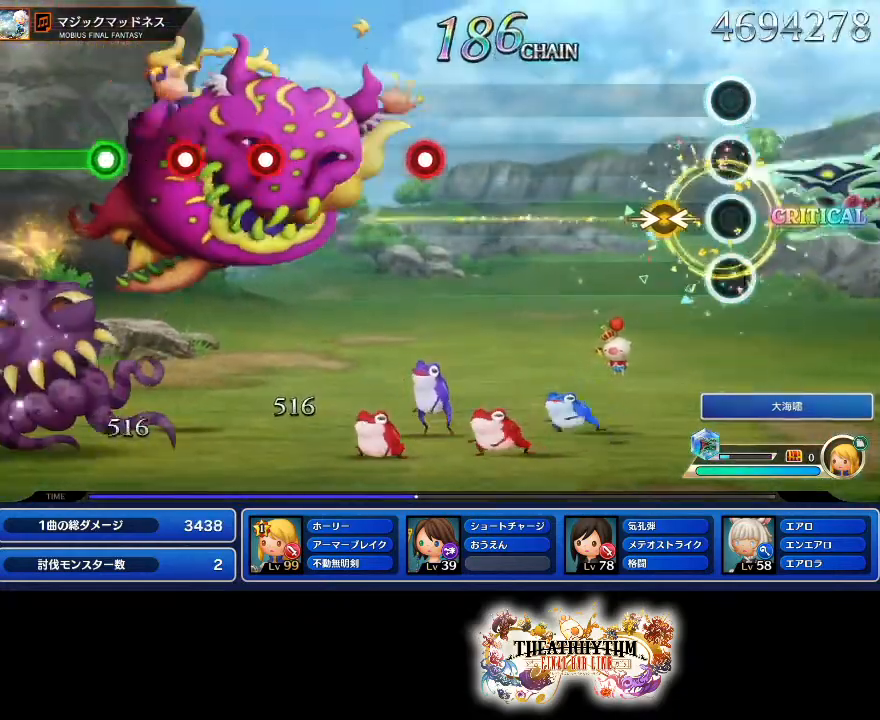
{"buttons": [], "left_stick": "center", "right_stick": "center", "events": [[133, "right_stick", "right"], [150, "left_stick", "left"], [250, "left_stick", "center"], [267, "right_stick", "center"]]}